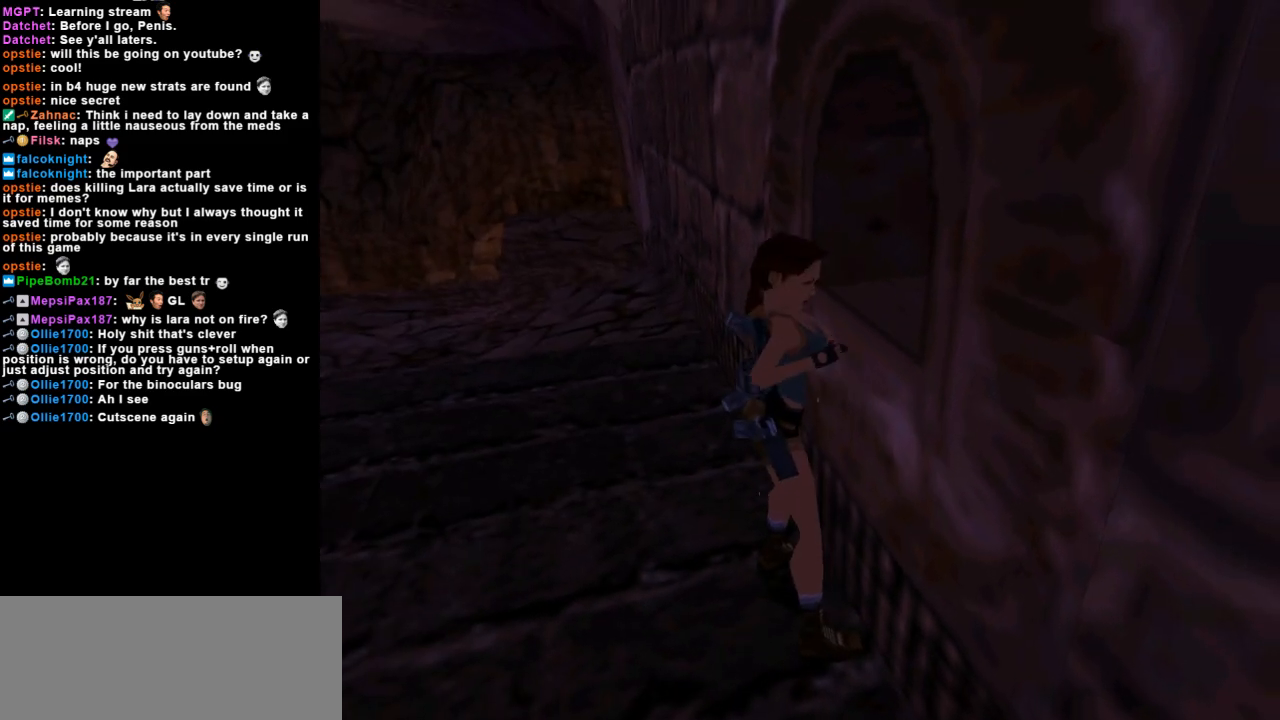
Gameplay with keyboard; each line is a JSON object with the keys held at the frame after it. "events" lists presses ("down") and releases ("up") of "action", "dash", "down", "duck", "flare", "guns", "inv", "jump", "left", "lmed", "look", "lstep", "pause", "right", "roll", "roll2", "rstep", "up" and "walk" between this image and that frame as [ms after this image, input, new state], when the widget could be followed in between. No other keys are recorded. Mouse input is not recorded. Key names are as the overlay labels them; some are game actions (e.g. jump) rather than physical keys.
{"keys": [], "events": []}
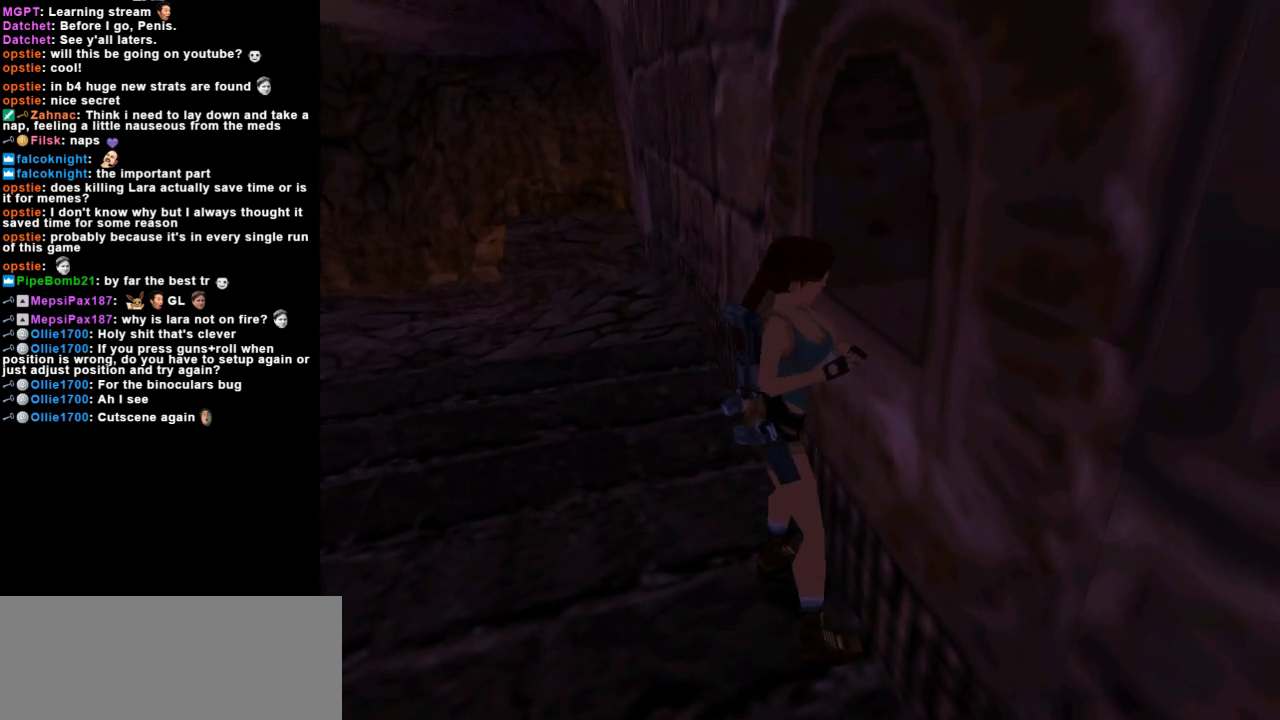
{"keys": [], "events": []}
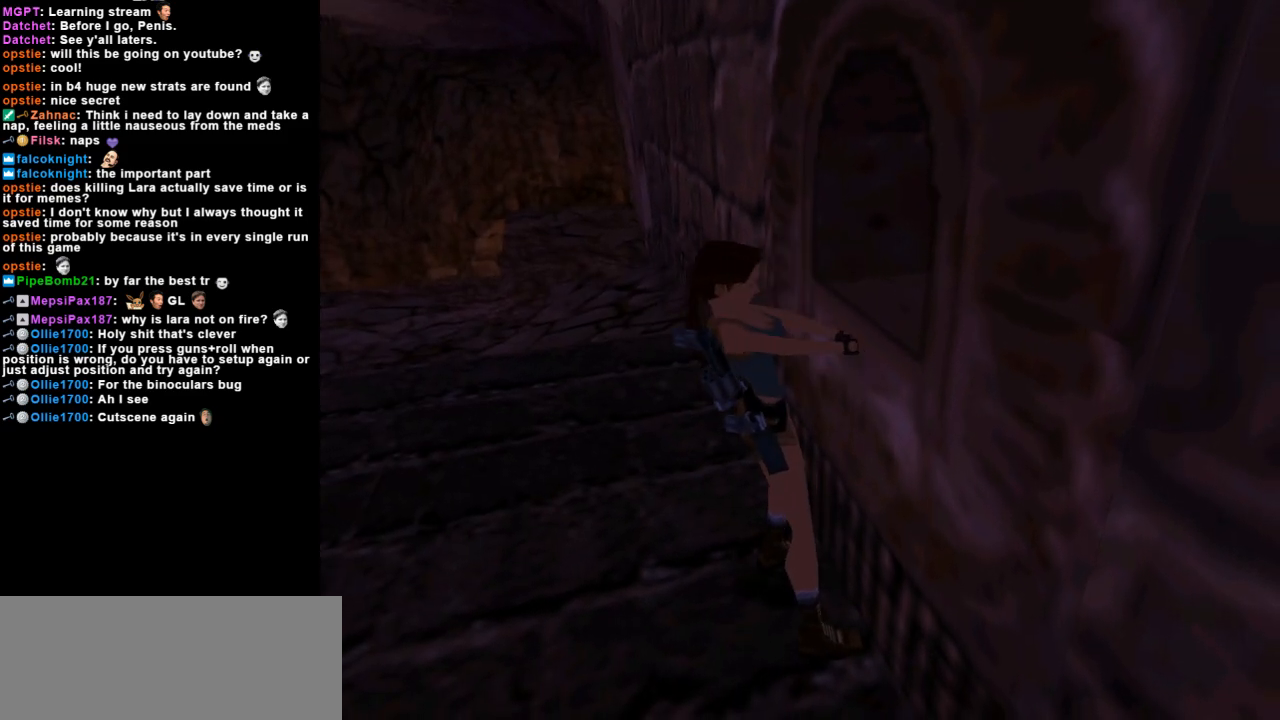
{"keys": ["jump"], "events": [[400, "jump", "down"]]}
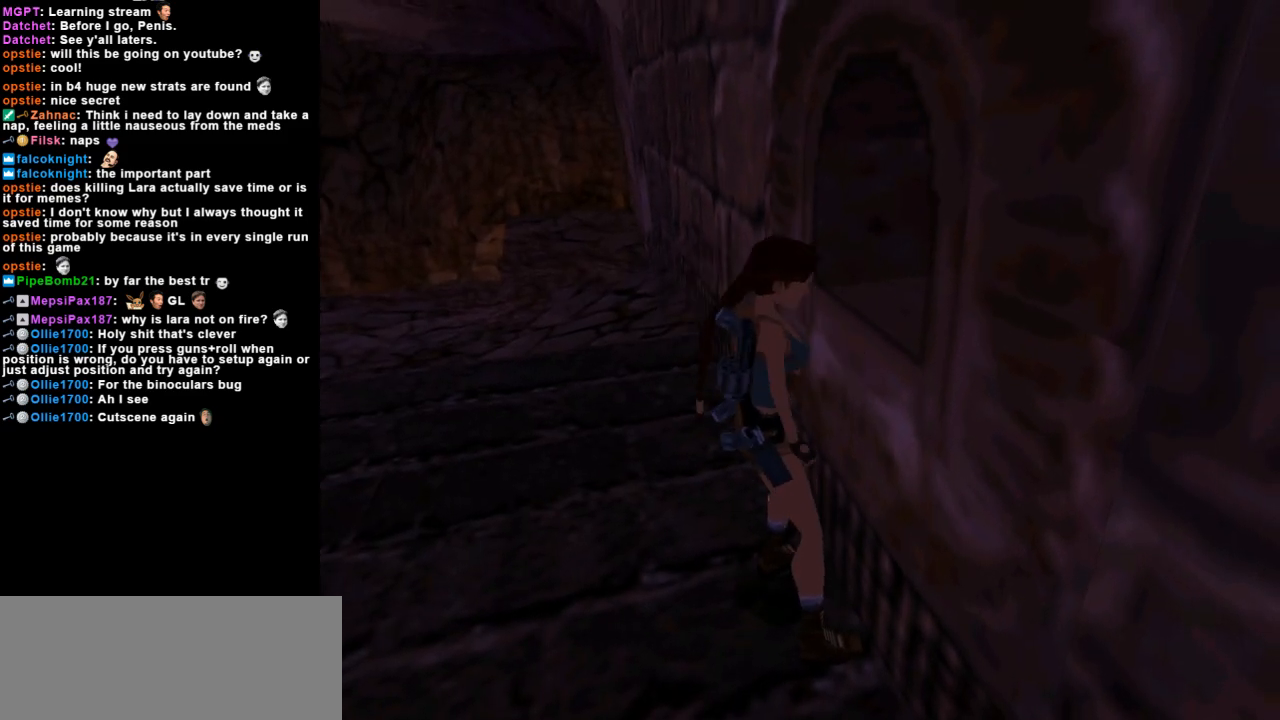
{"keys": ["jump", "right"], "events": [[33, "right", "down"]]}
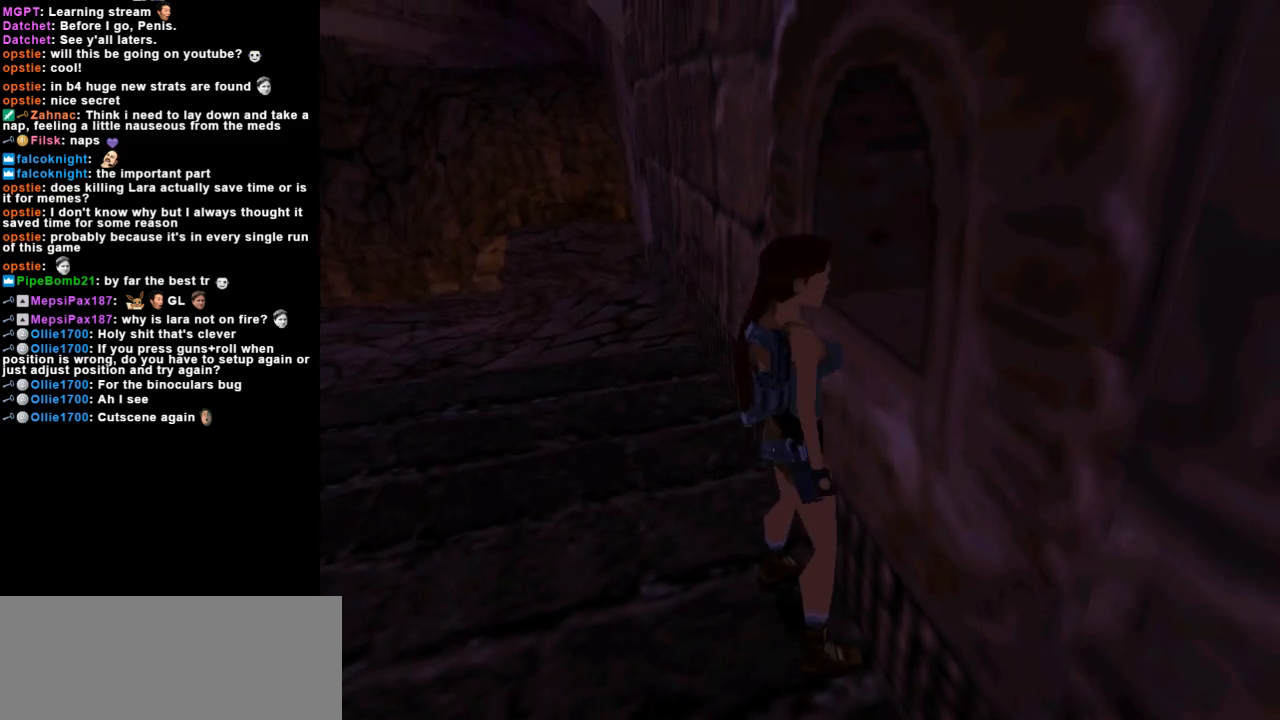
{"keys": ["jump", "right"], "events": []}
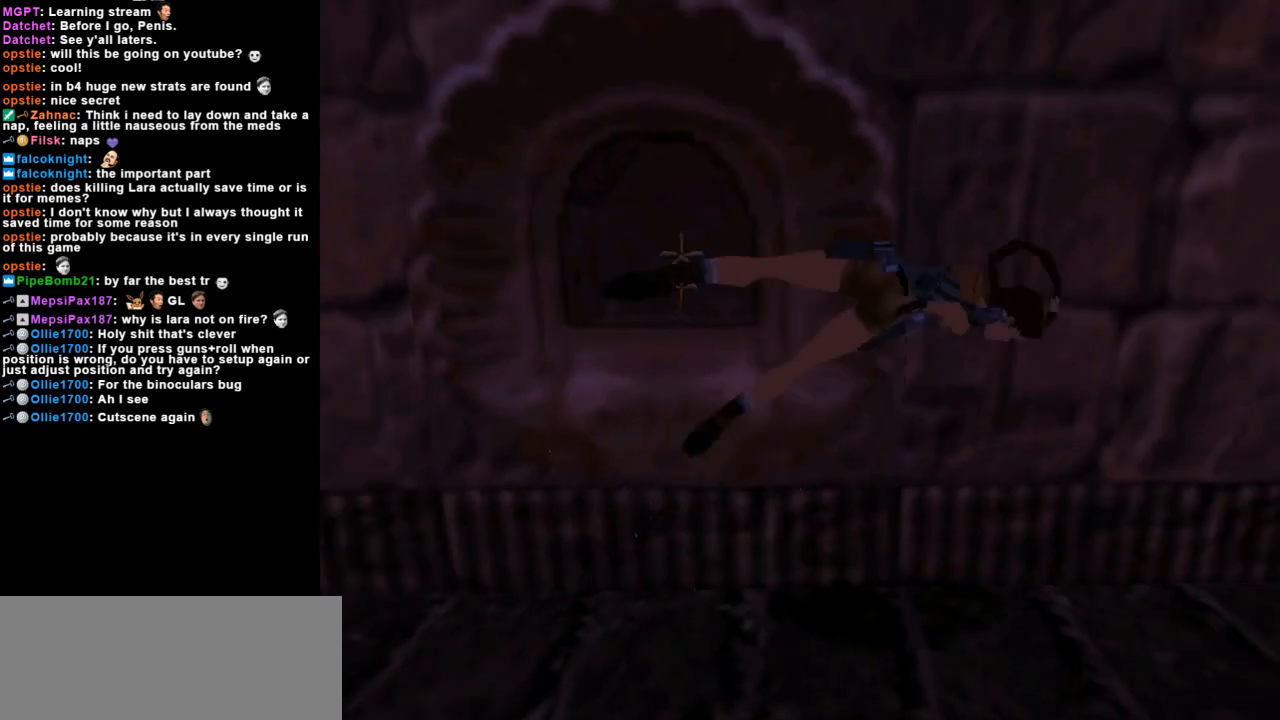
{"keys": [], "events": [[100, "jump", "up"], [100, "right", "up"]]}
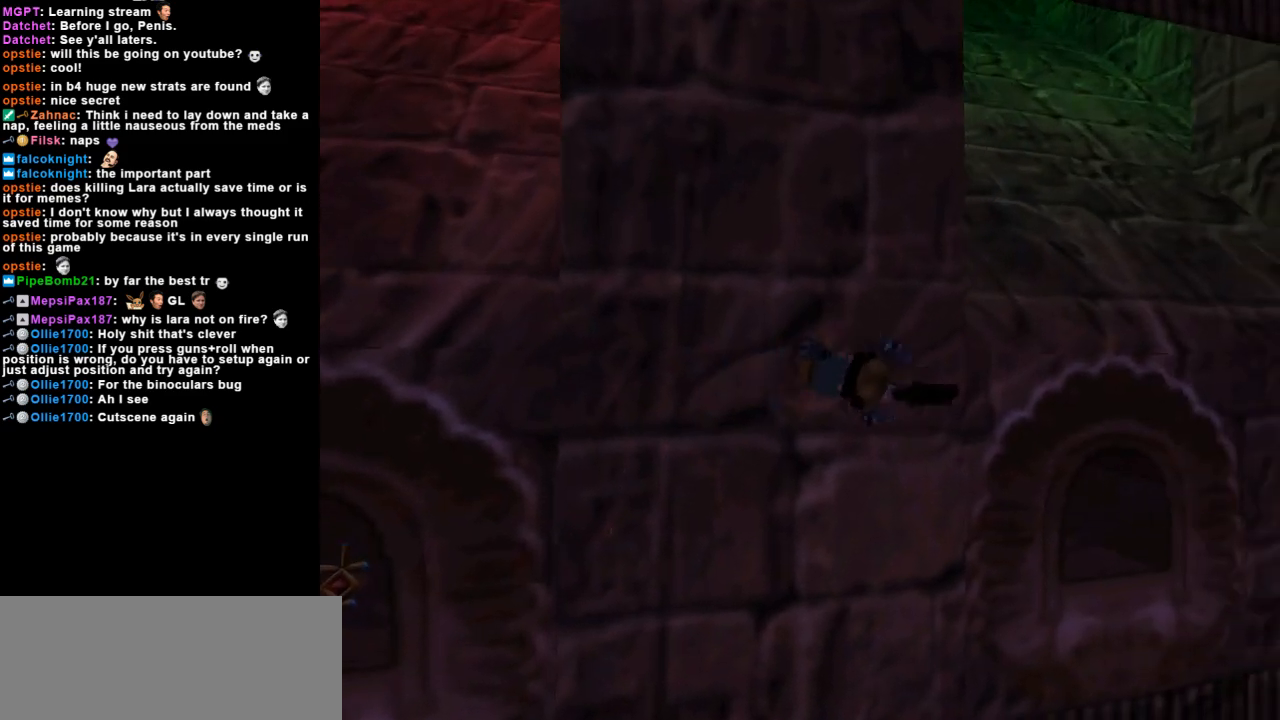
{"keys": ["action"], "events": [[500, "action", "down"]]}
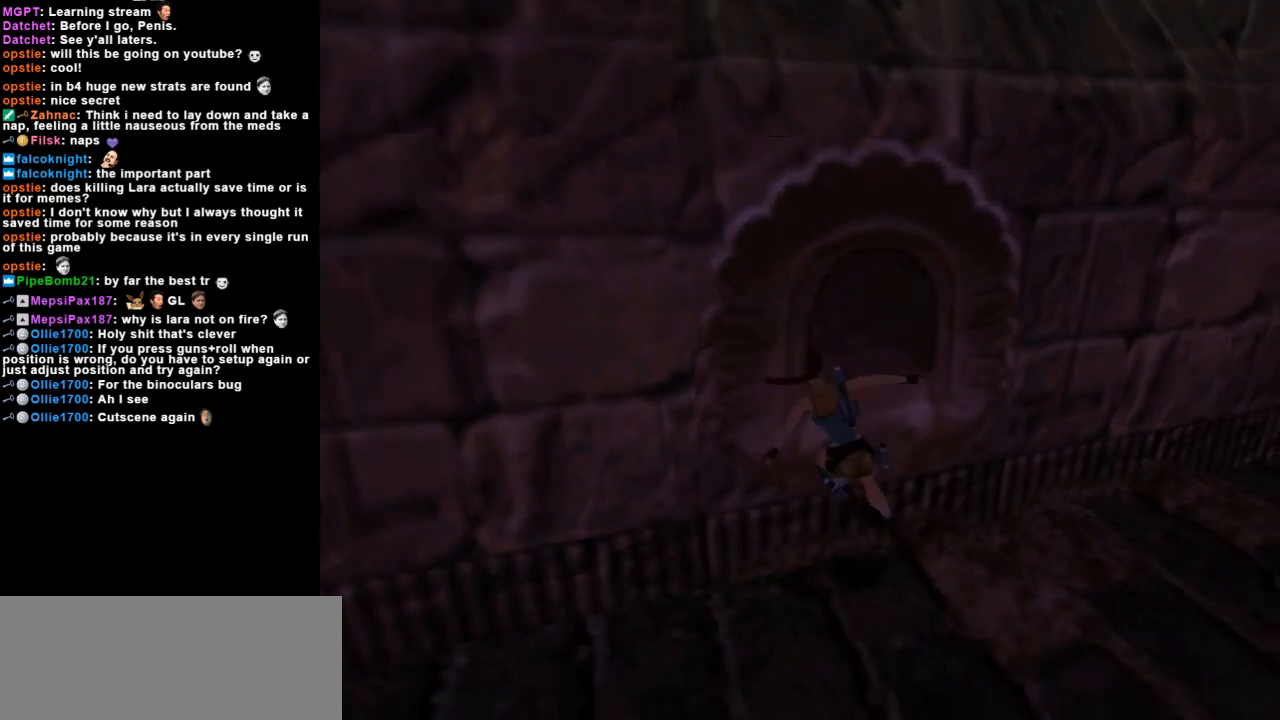
{"keys": ["action"], "events": [[100, "action", "up"], [167, "action", "down"], [267, "action", "up"], [300, "action", "down"], [400, "action", "up"], [467, "action", "down"]]}
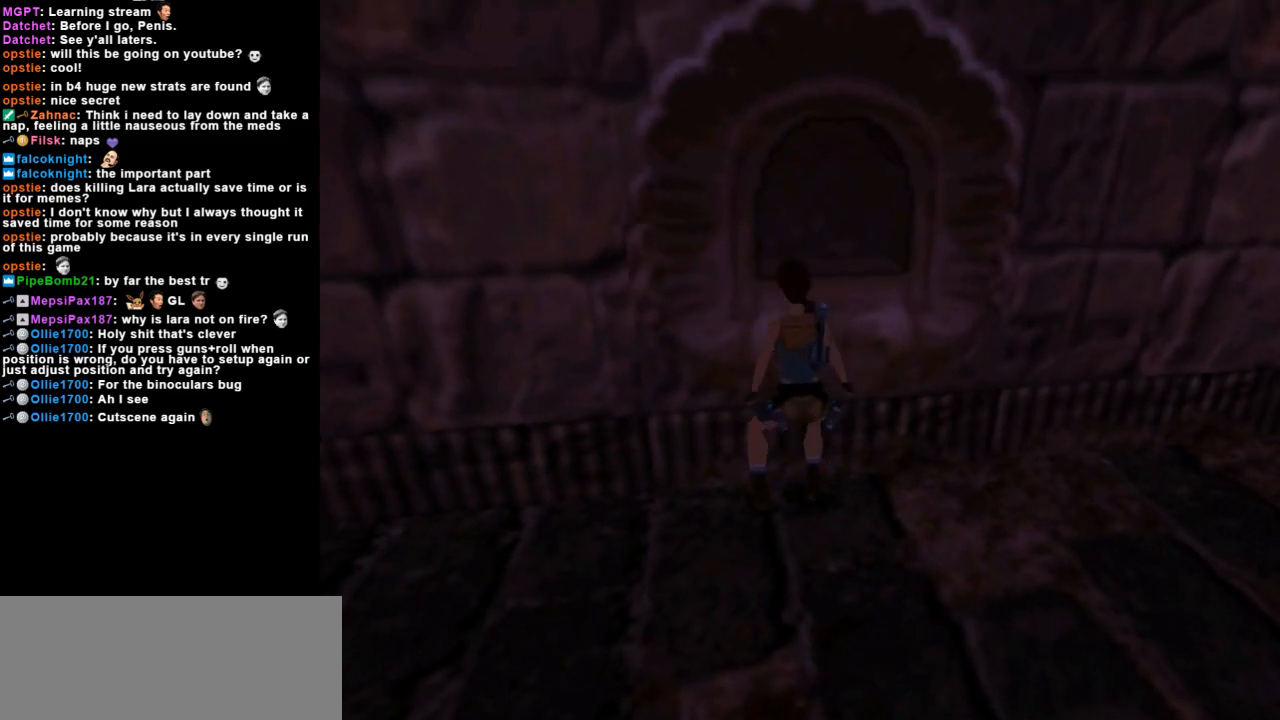
{"keys": ["action"], "events": [[67, "action", "up"], [133, "action", "down"], [200, "action", "up"], [300, "action", "down"], [367, "action", "up"], [500, "action", "down"]]}
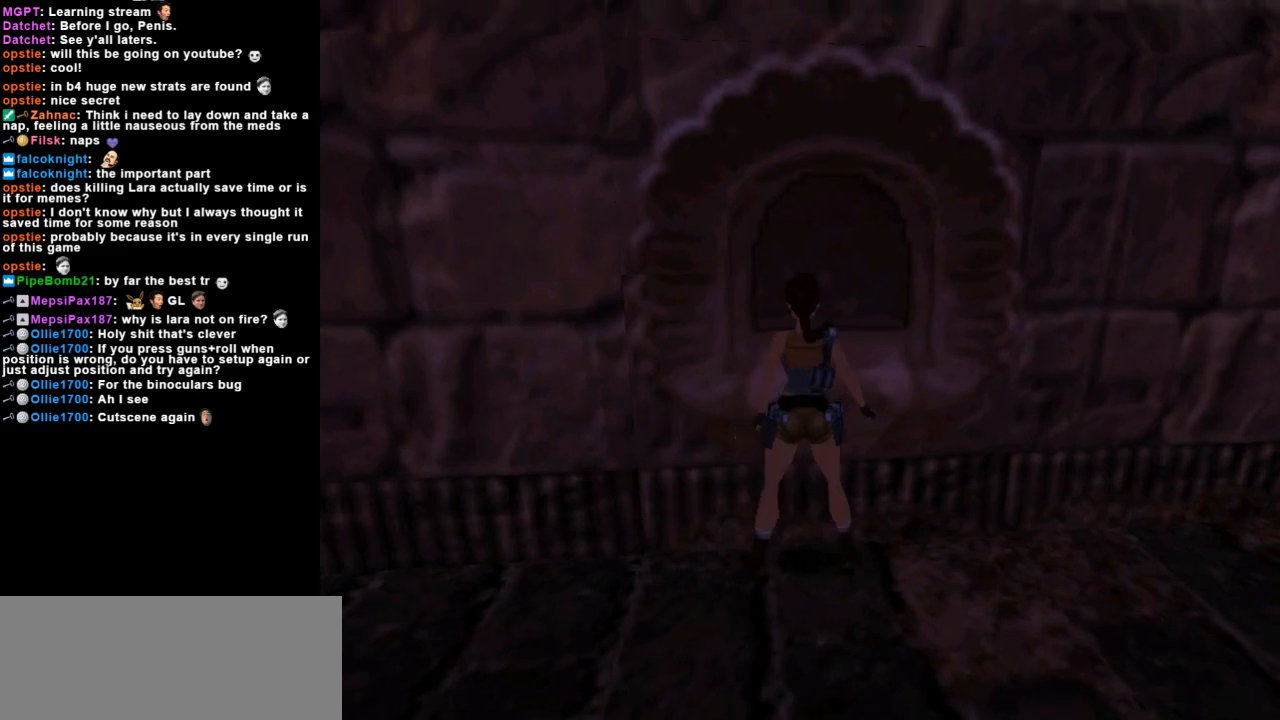
{"keys": [], "events": [[67, "action", "up"], [300, "action", "down"], [433, "action", "up"]]}
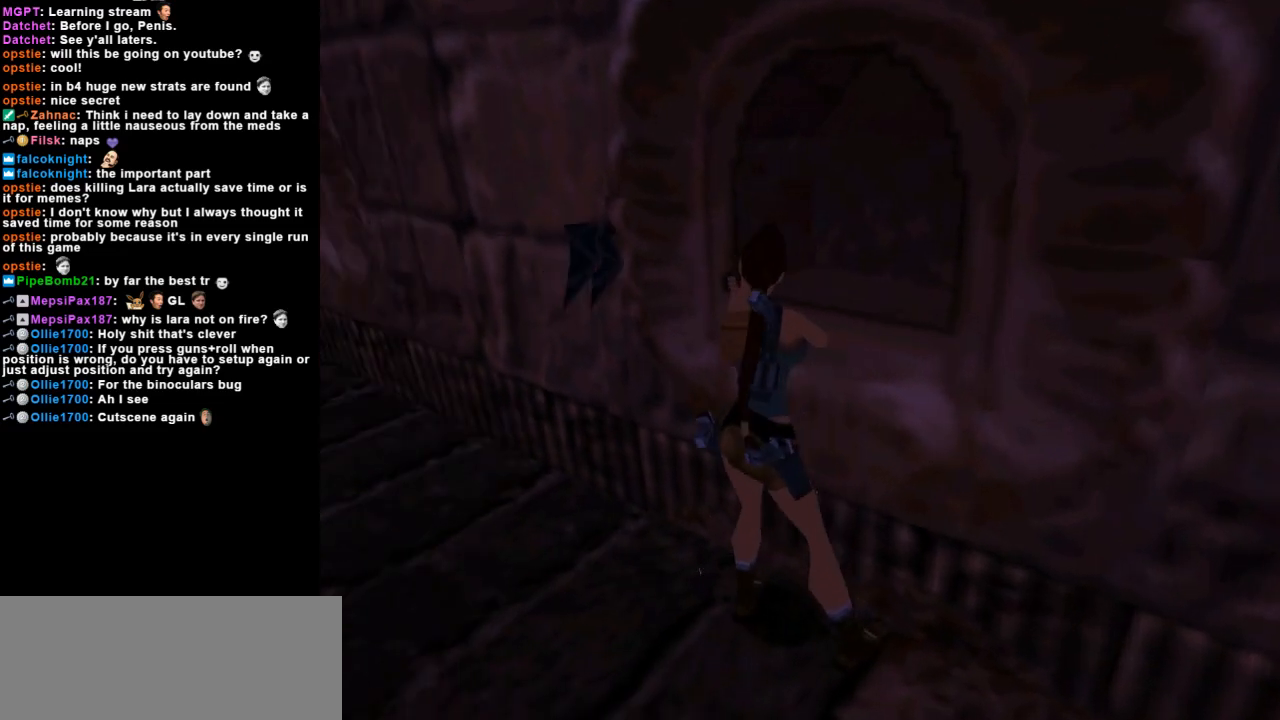
{"keys": [], "events": []}
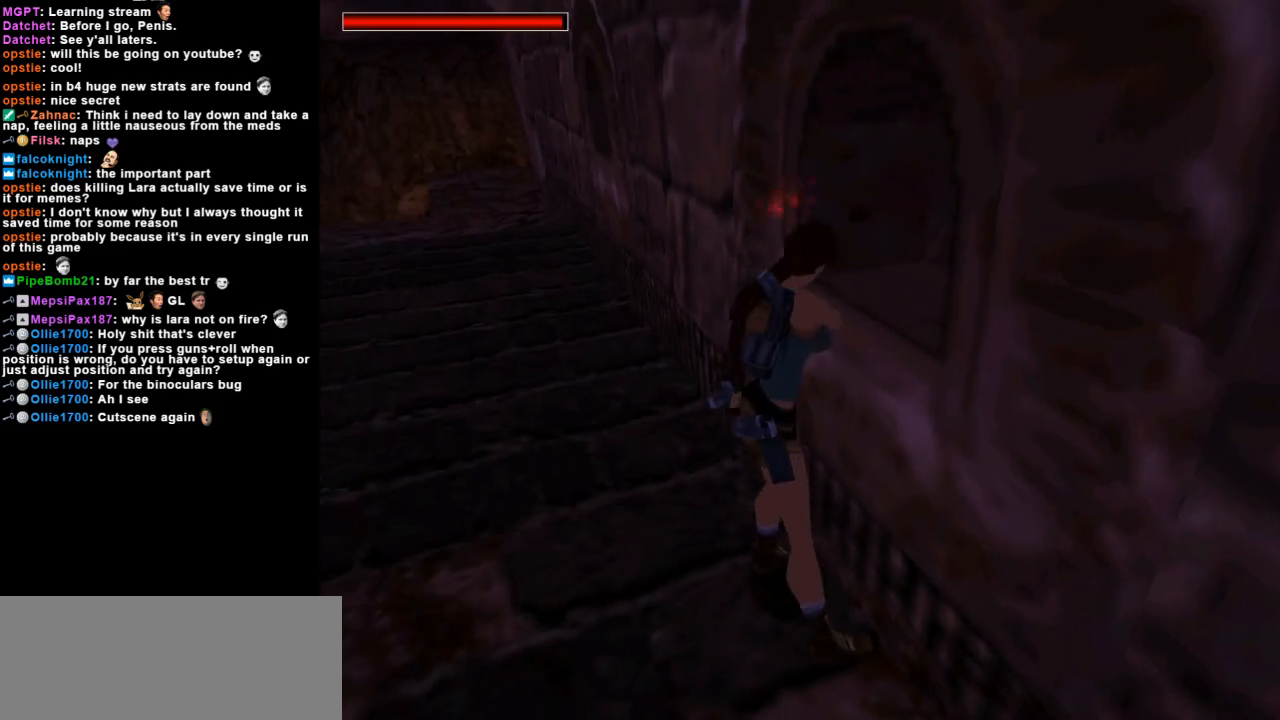
{"keys": [], "events": []}
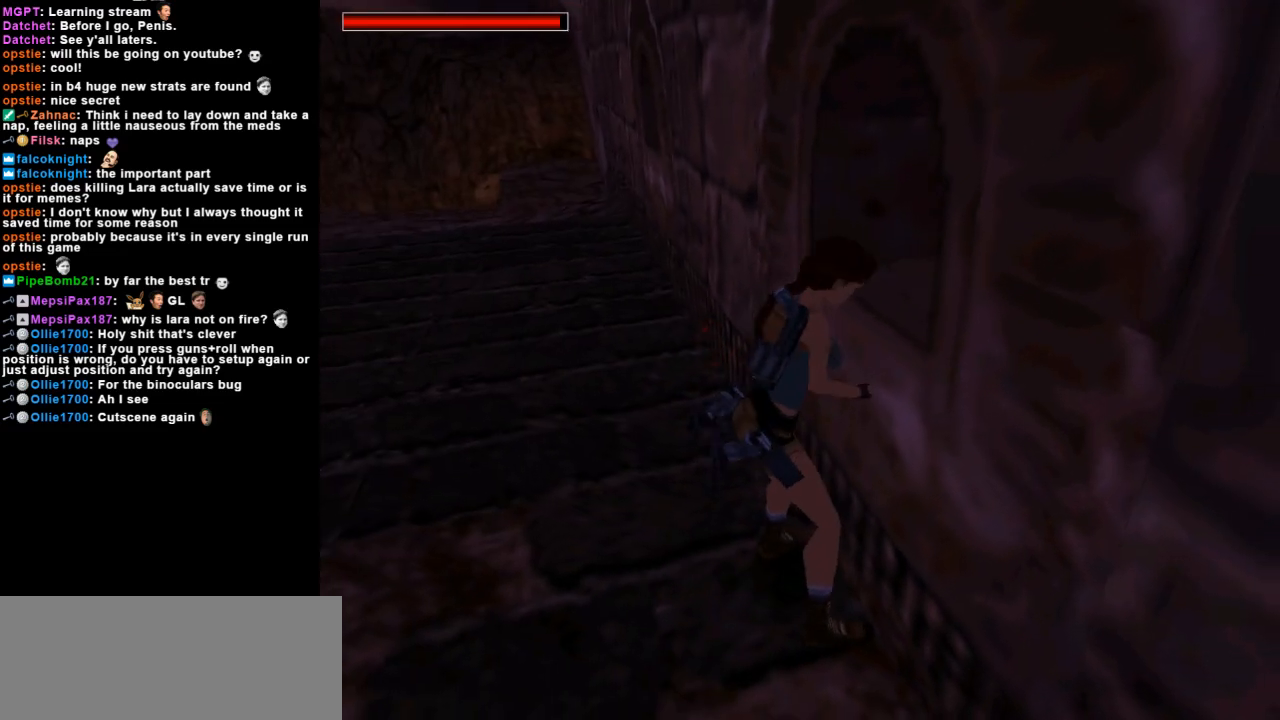
{"keys": [], "events": []}
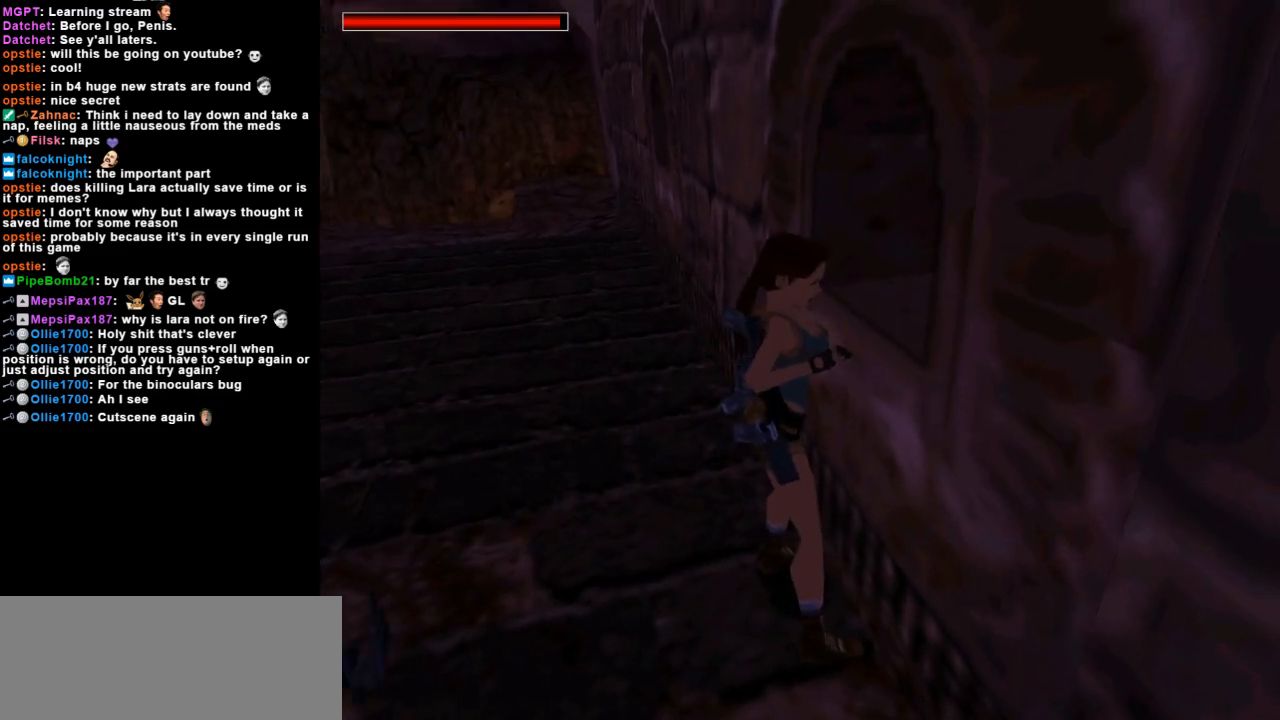
{"keys": [], "events": []}
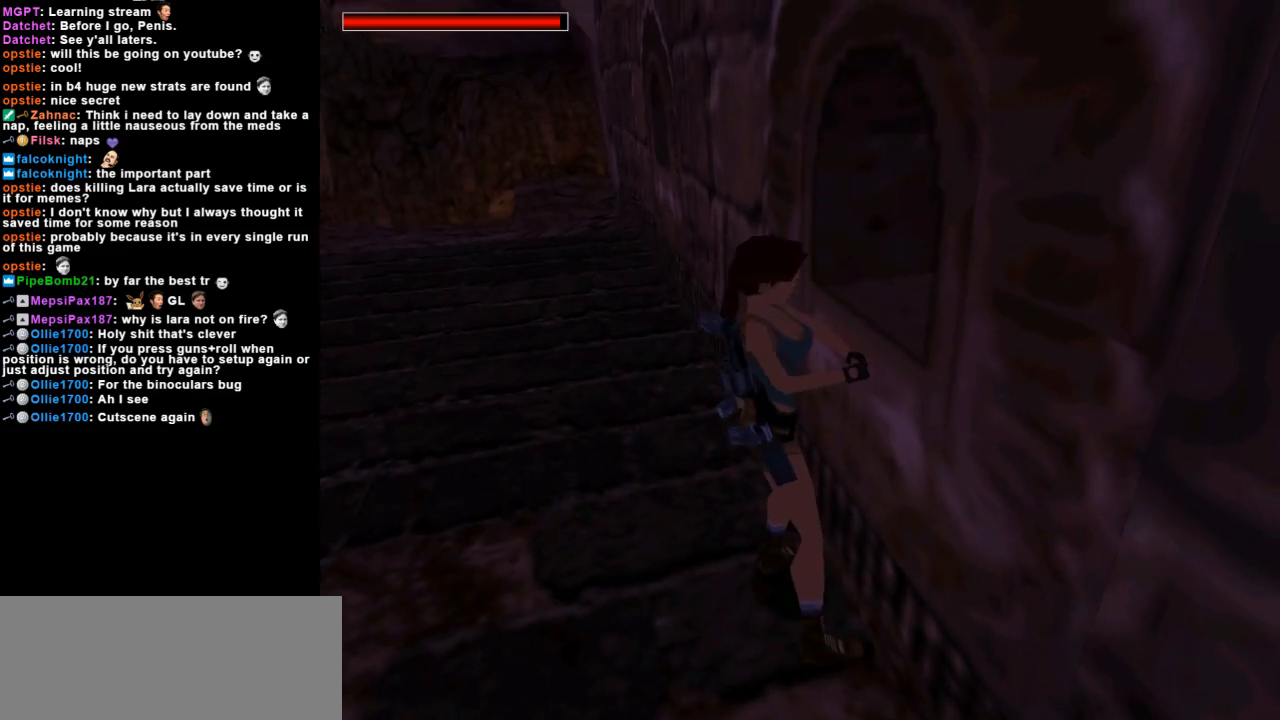
{"keys": [], "events": []}
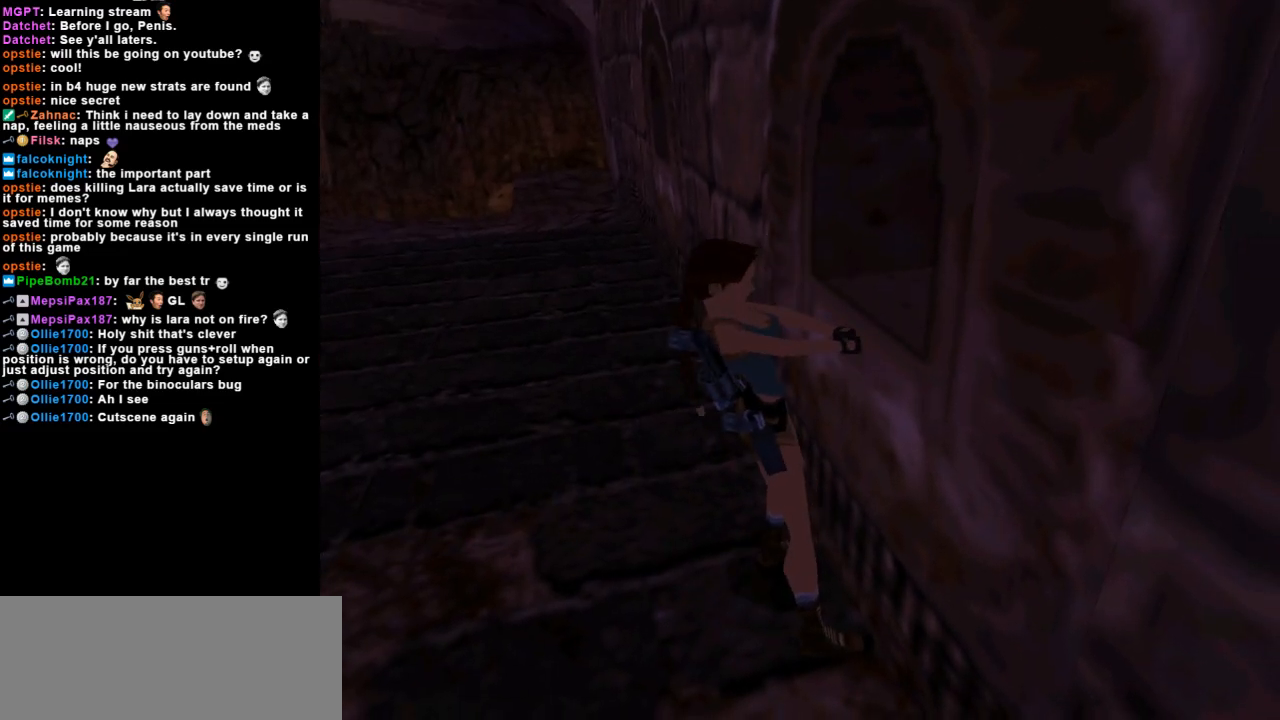
{"keys": [], "events": []}
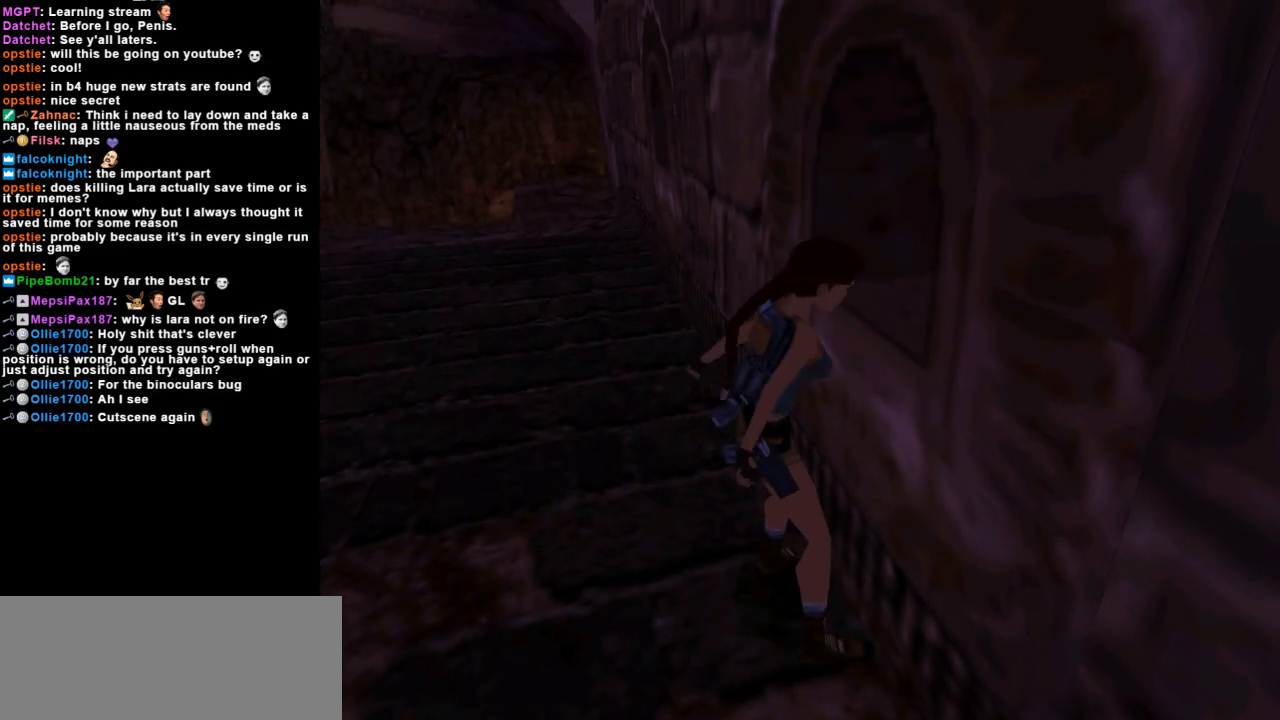
{"keys": ["down", "jump"], "events": [[200, "jump", "down"], [267, "down", "down"]]}
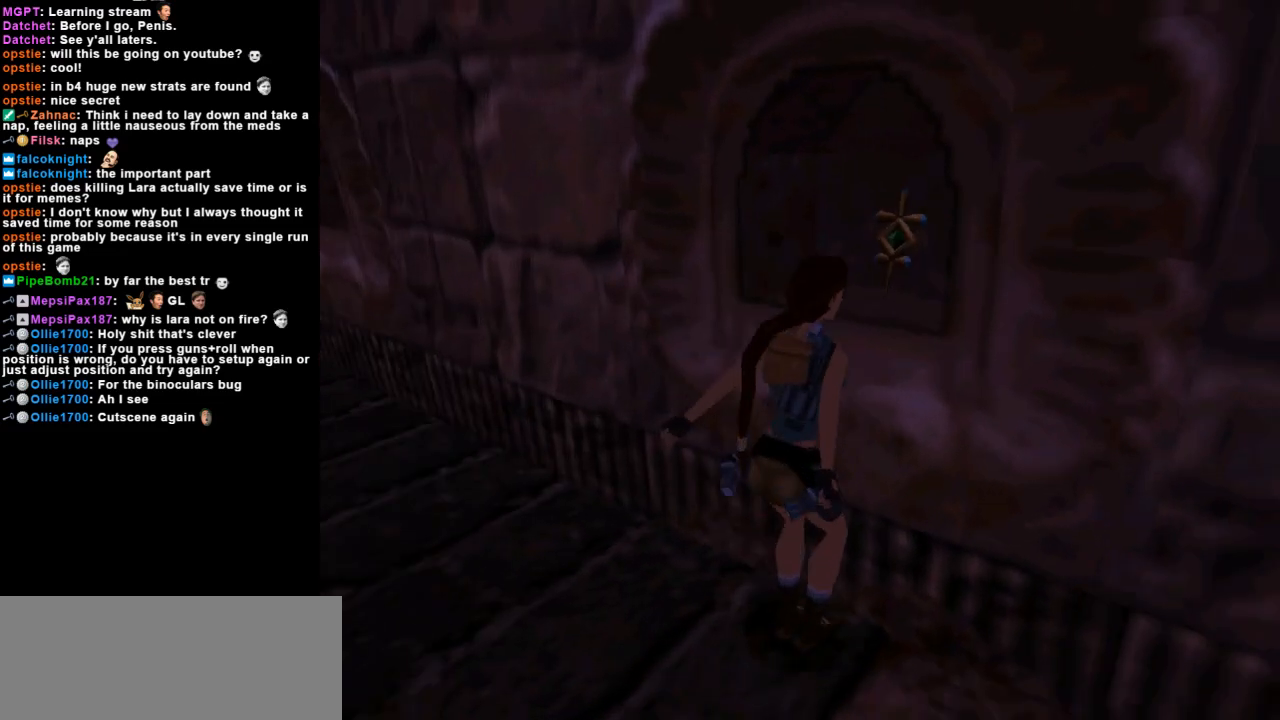
{"keys": ["up"], "events": [[67, "roll2", "down"], [200, "down", "up"], [233, "jump", "up"], [233, "roll2", "up"], [300, "up", "down"]]}
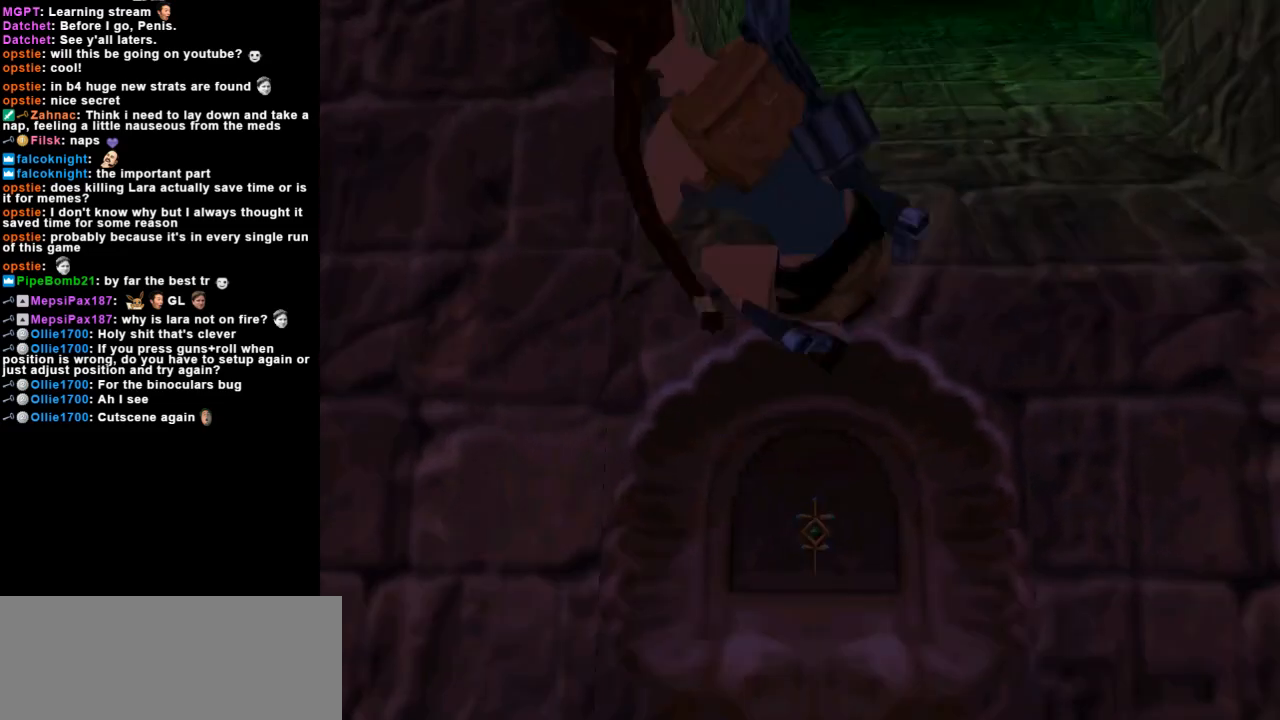
{"keys": ["up"], "events": []}
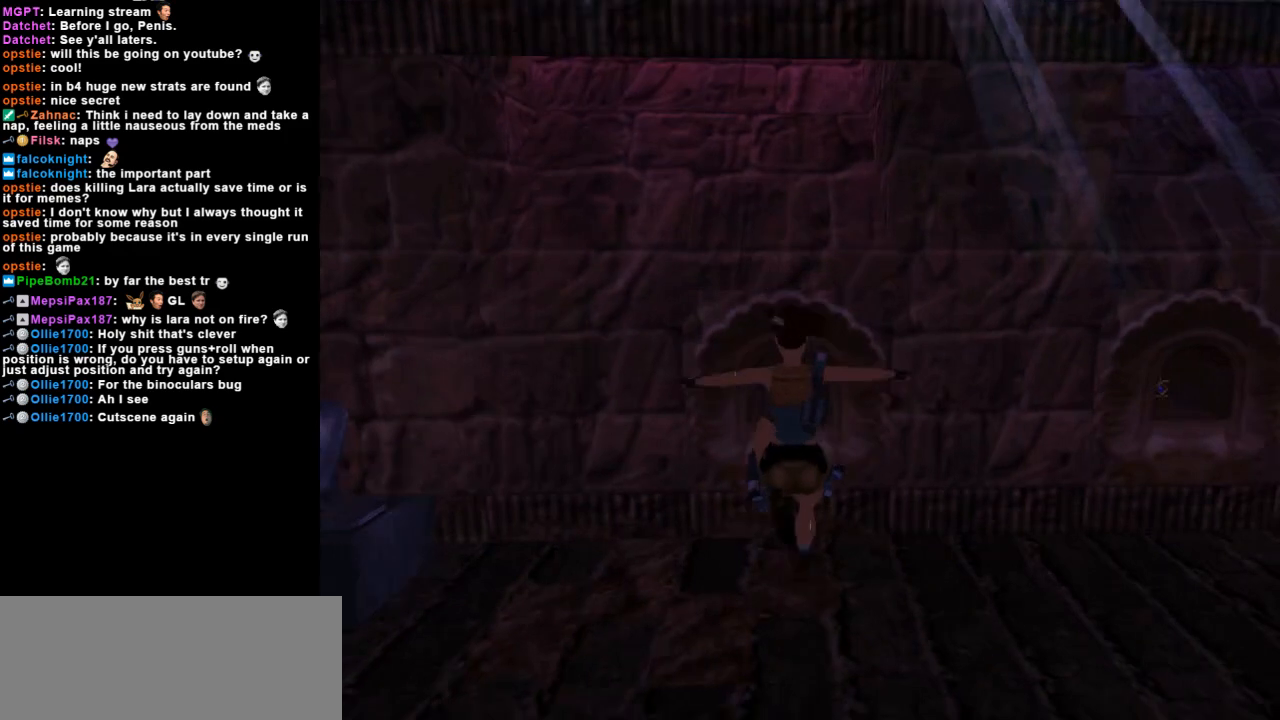
{"keys": ["up"], "events": []}
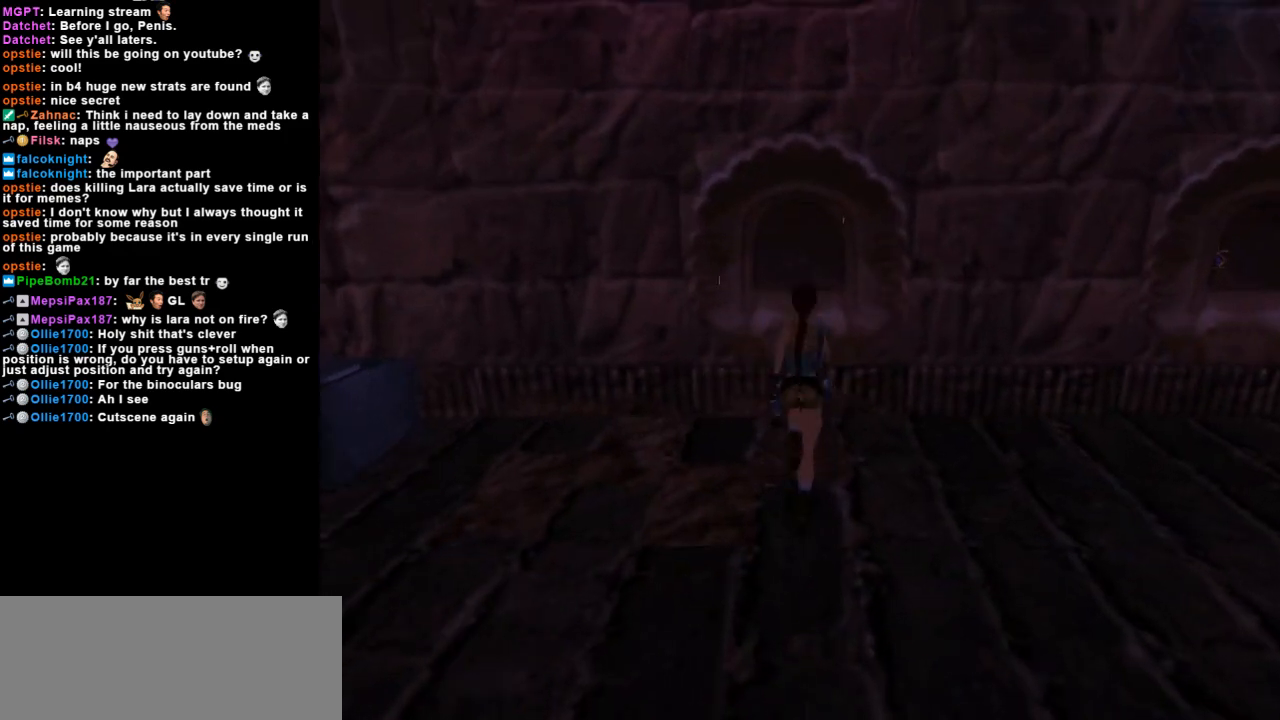
{"keys": ["action"], "events": [[267, "up", "up"], [467, "action", "down"]]}
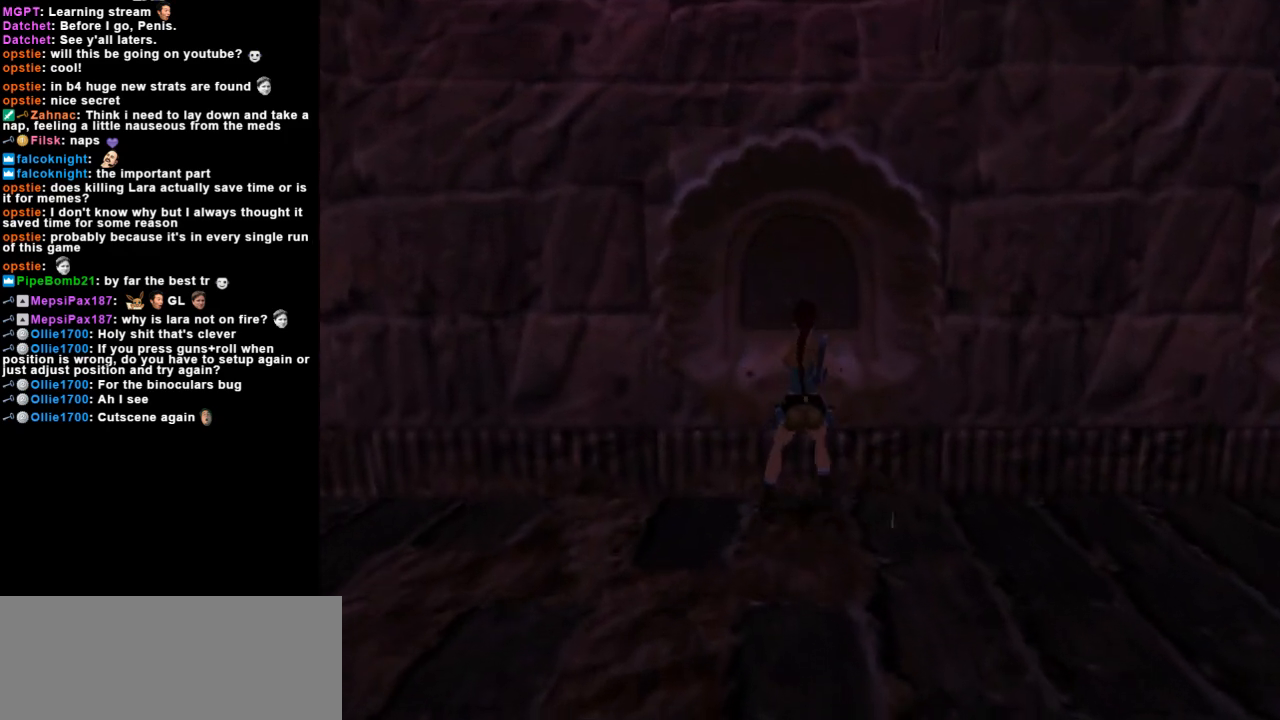
{"keys": ["action"], "events": [[100, "action", "up"], [167, "action", "down"], [233, "action", "up"], [300, "action", "down"], [367, "action", "up"], [467, "action", "down"]]}
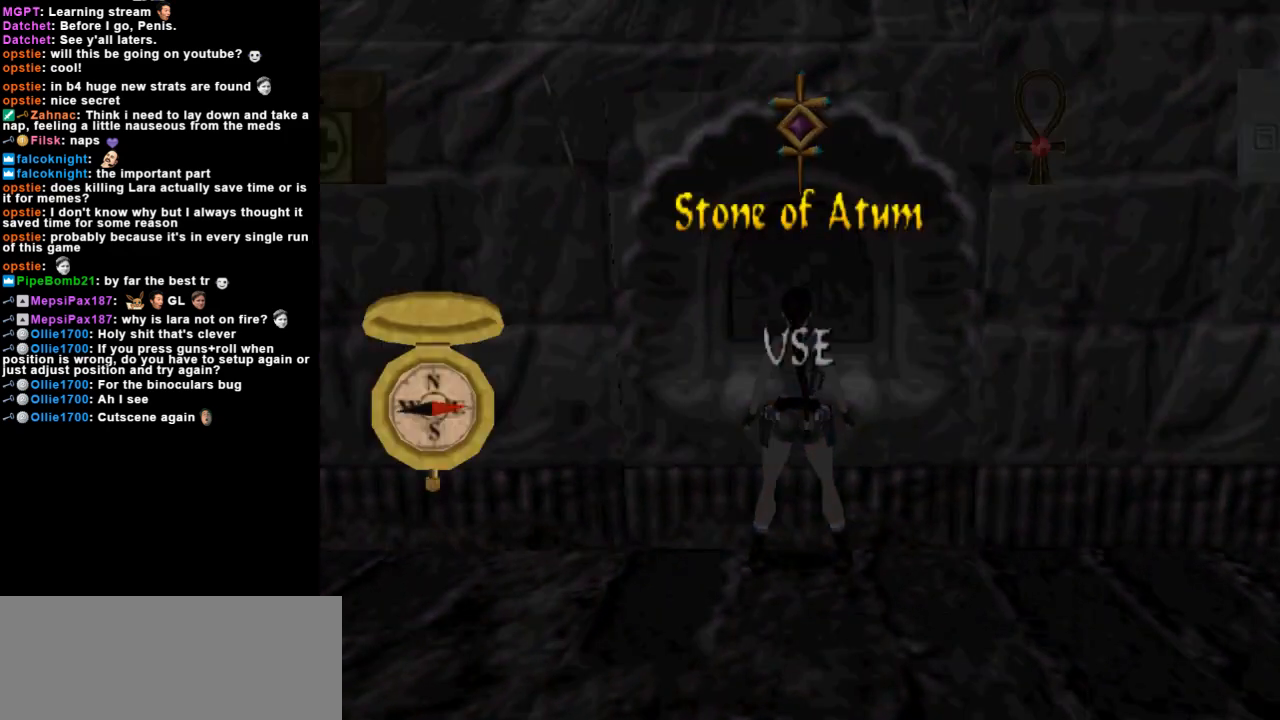
{"keys": [], "events": [[33, "action", "up"], [100, "action", "down"], [200, "action", "up"], [233, "action", "down"], [333, "action", "up"]]}
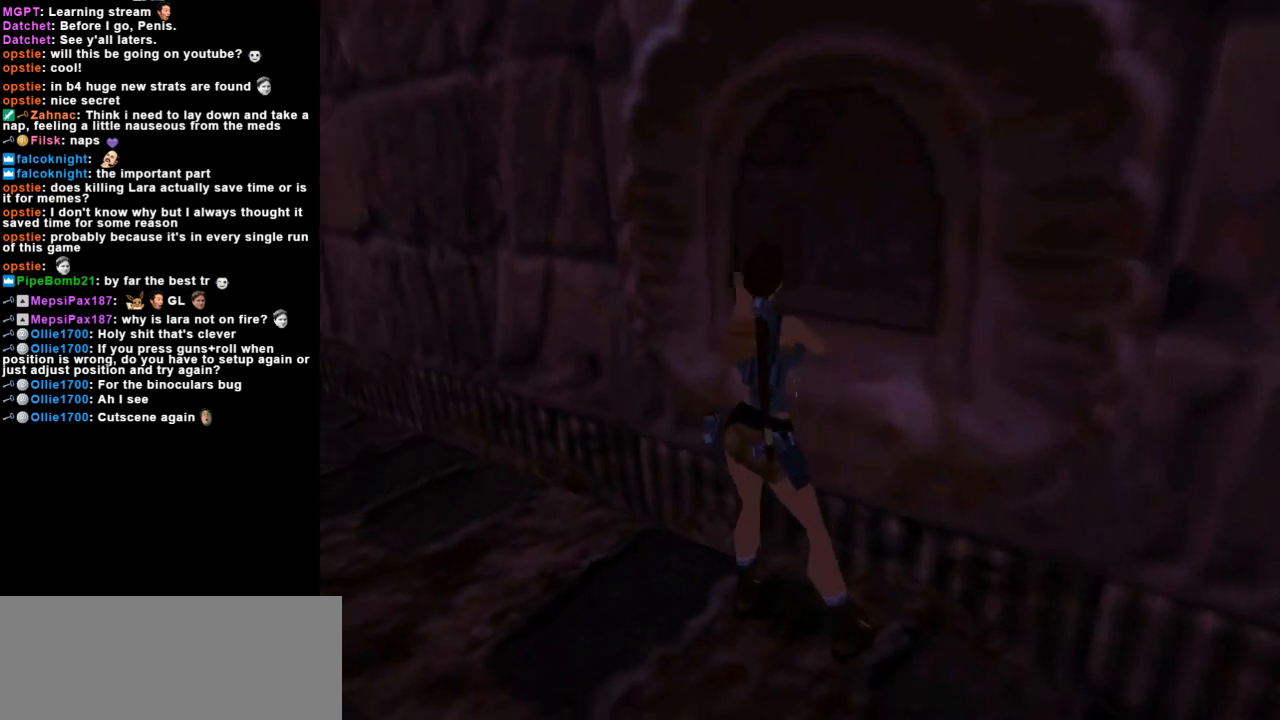
{"keys": [], "events": []}
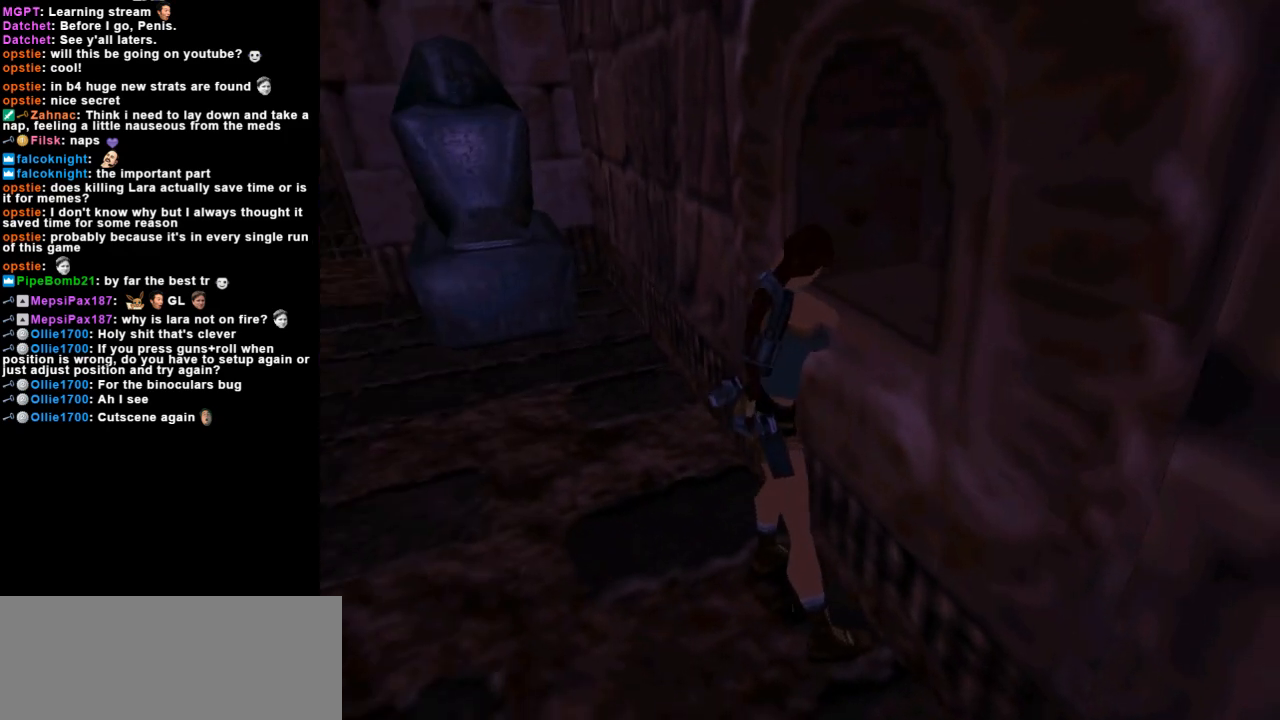
{"keys": [], "events": []}
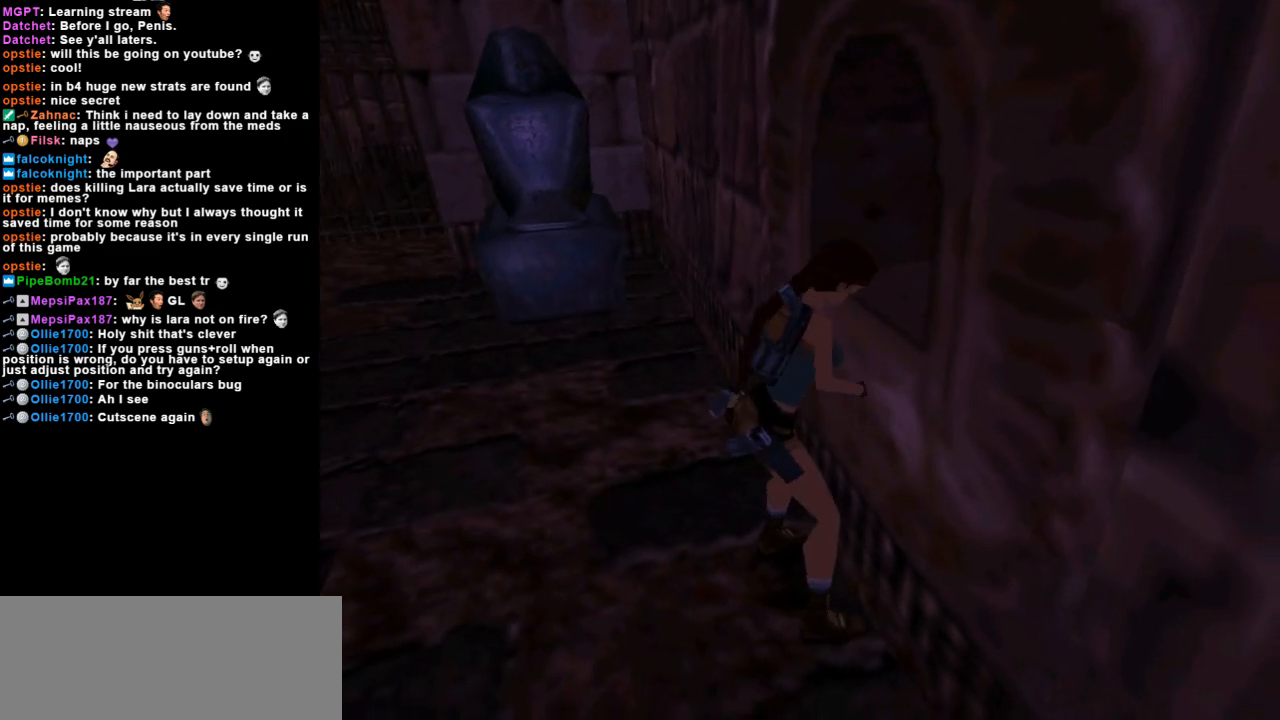
{"keys": [], "events": []}
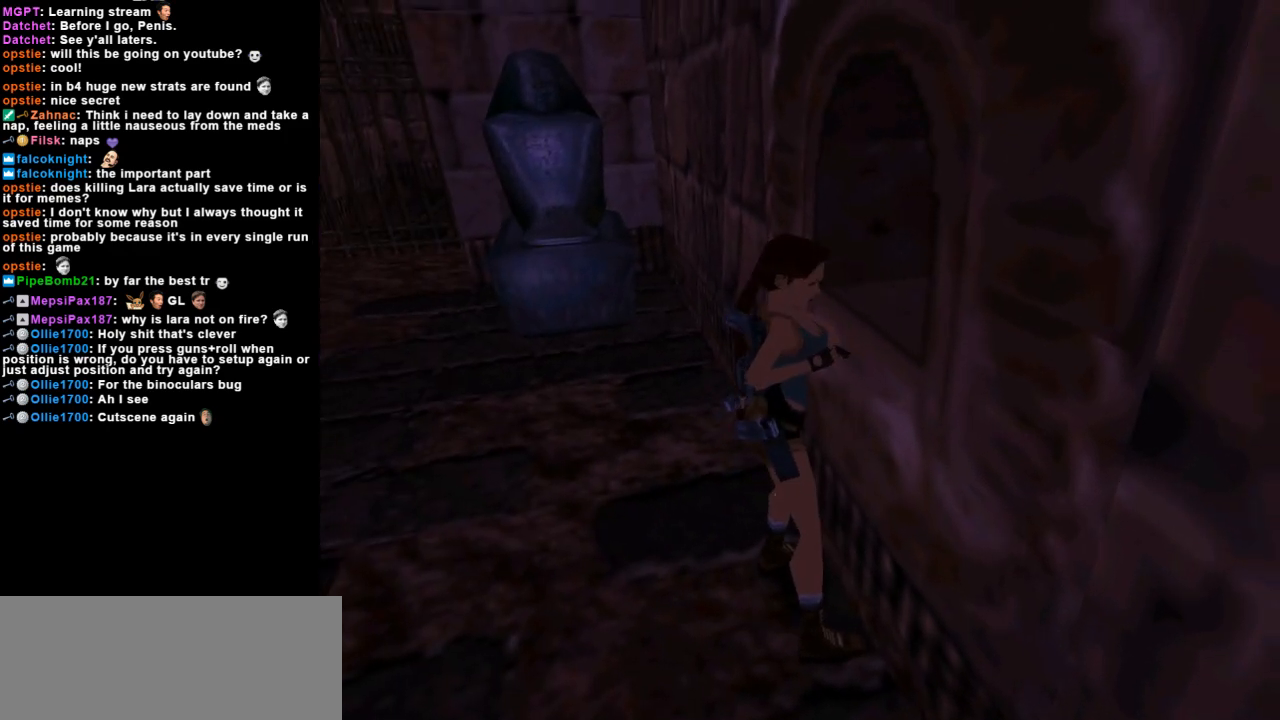
{"keys": [], "events": []}
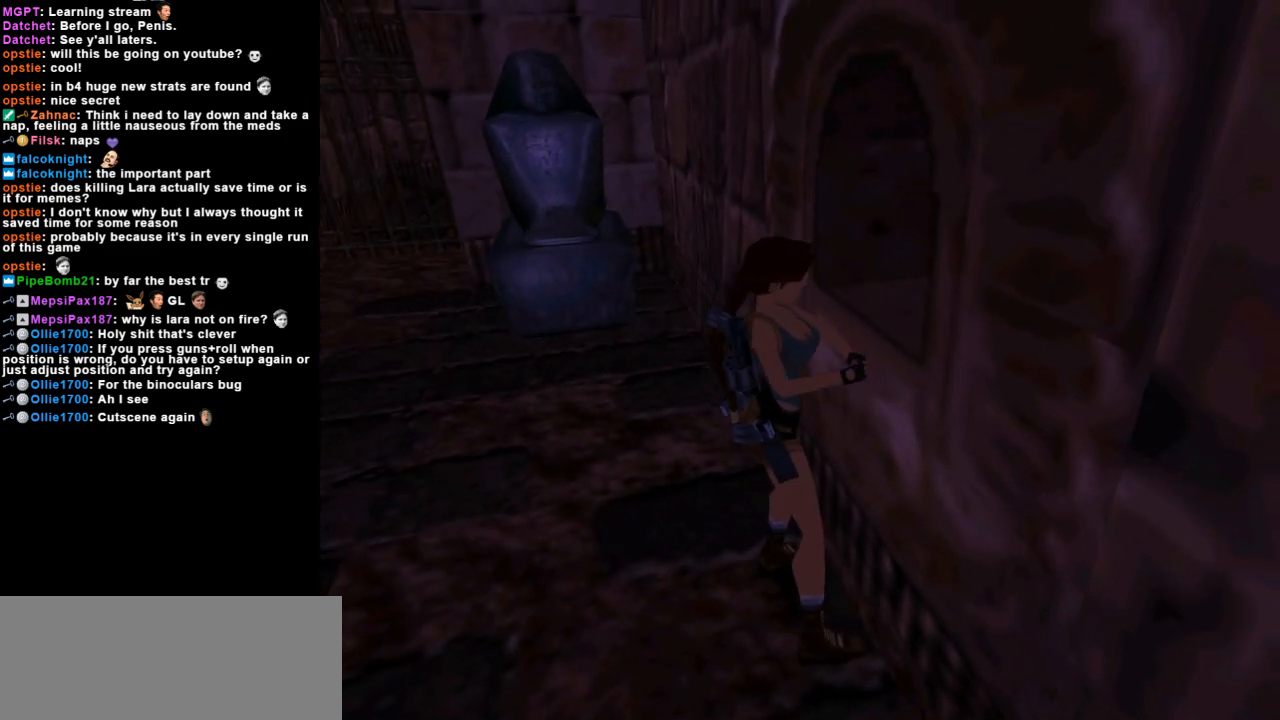
{"keys": ["down"], "events": [[300, "down", "down"]]}
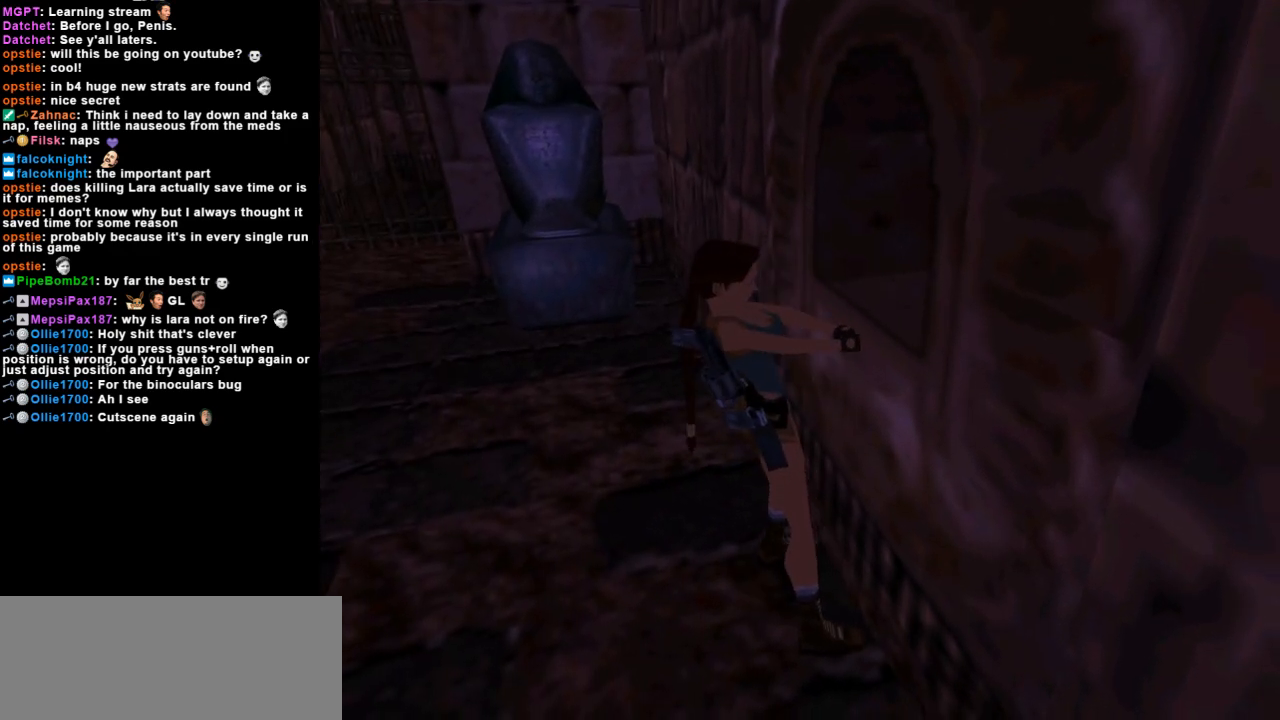
{"keys": ["down", "right"], "events": [[267, "right", "down"]]}
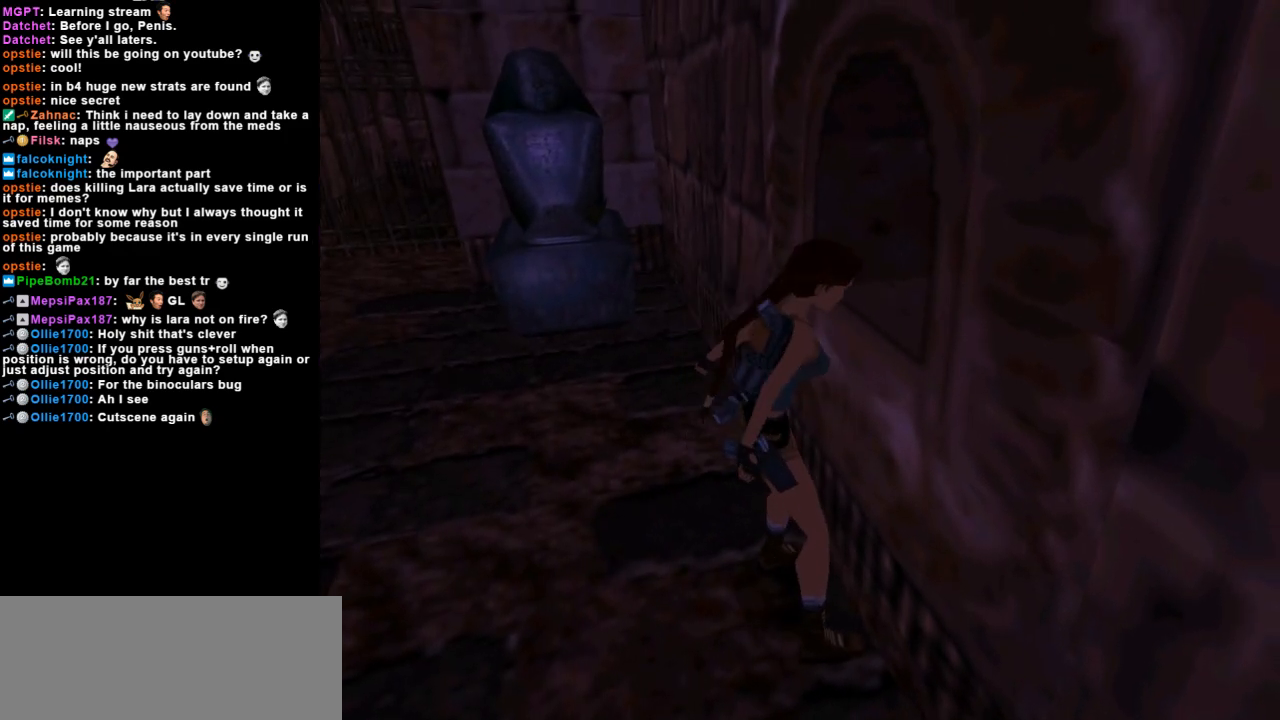
{"keys": ["down", "right"], "events": []}